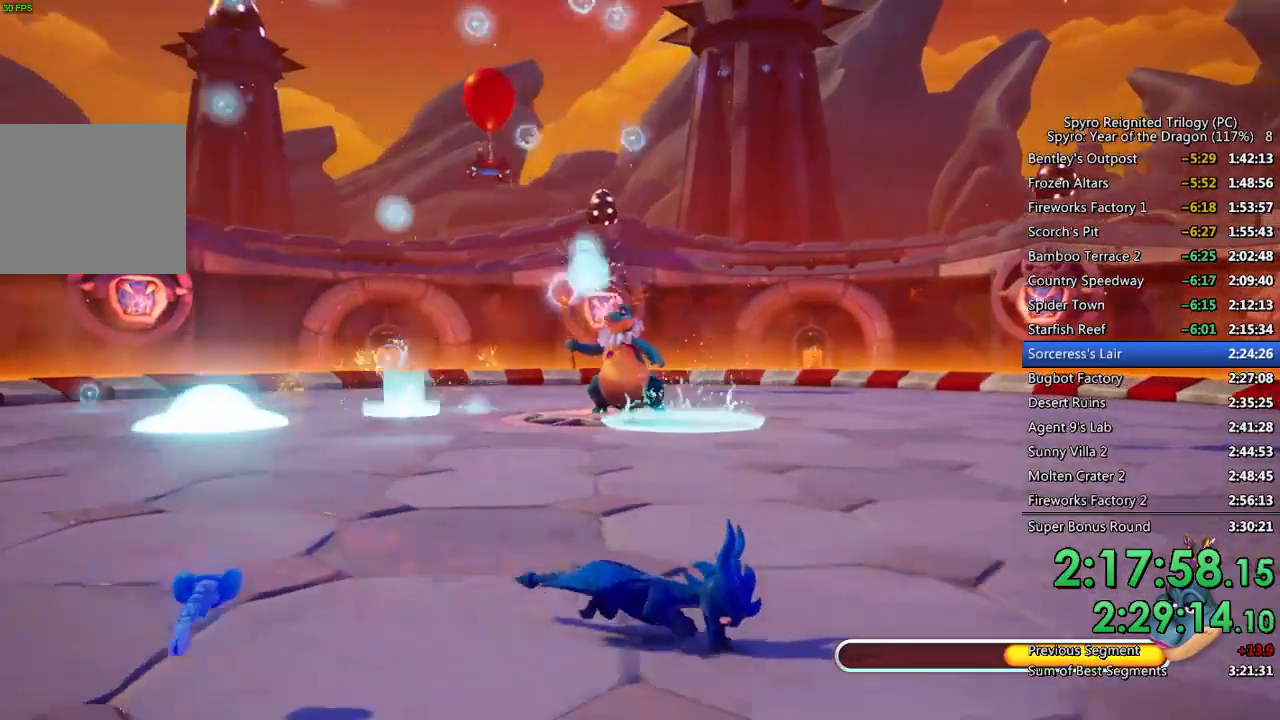
Gameplay with a controller (PlayStation layout); each line is a JSON object with the inputs held at the frame after it. "events" lists button and stick changes between this image and that frame as [ms after this image, input, new state], when the widget could be followed in between.
{"buttons": [], "left_stick": "right", "right_stick": "center", "events": [[417, "SQUARE", "up"]]}
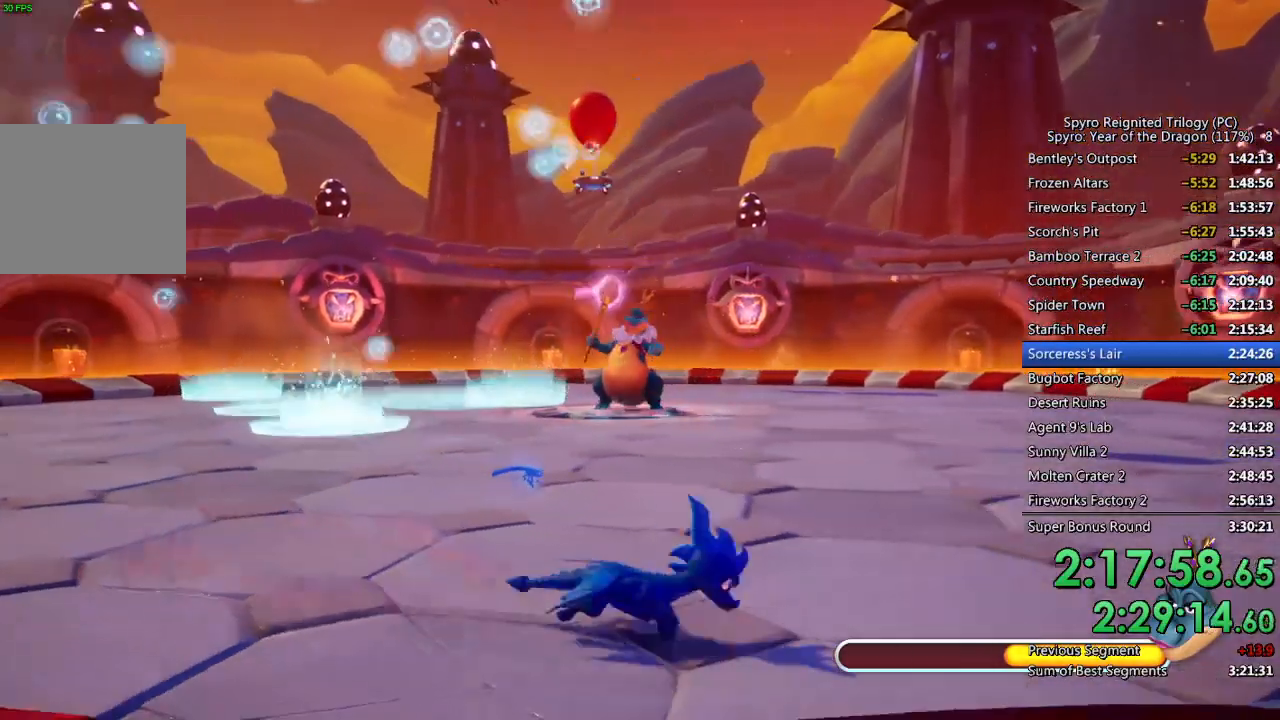
{"buttons": [], "left_stick": "right", "right_stick": "center", "events": [[33, "left_stick", "down-right"], [350, "left_stick", "center"], [500, "left_stick", "right"]]}
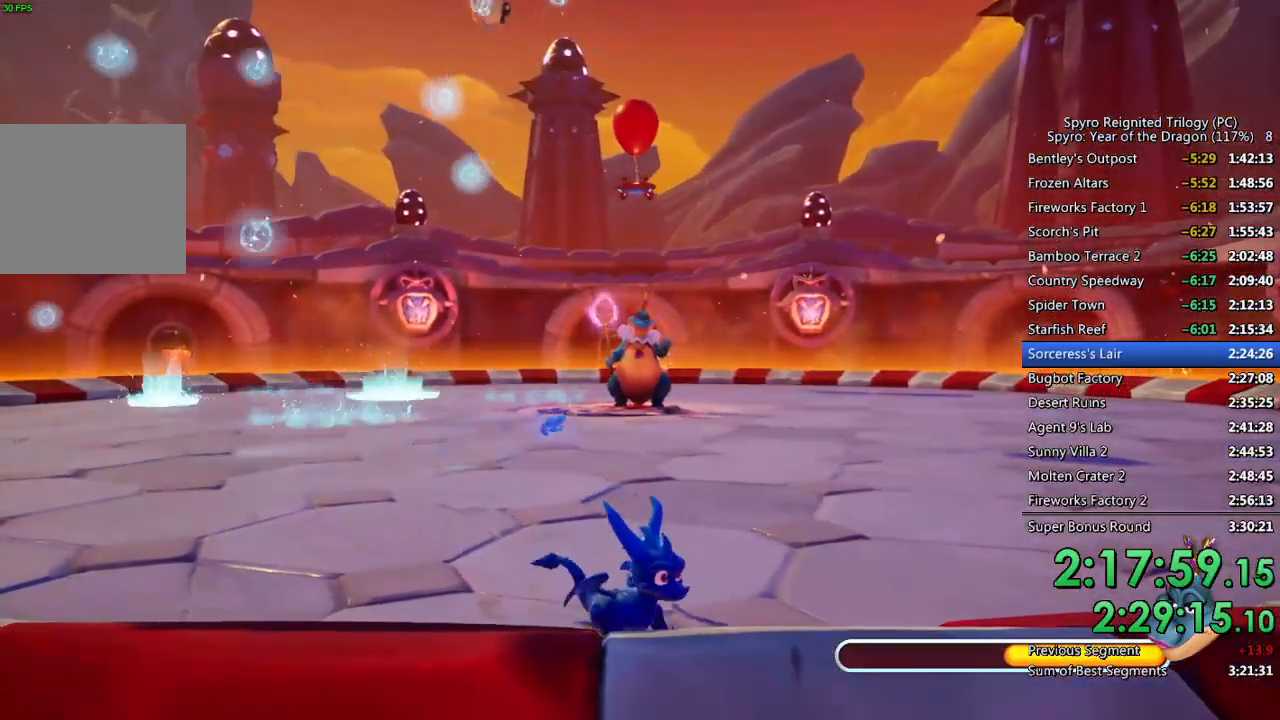
{"buttons": [], "left_stick": "right", "right_stick": "center", "events": []}
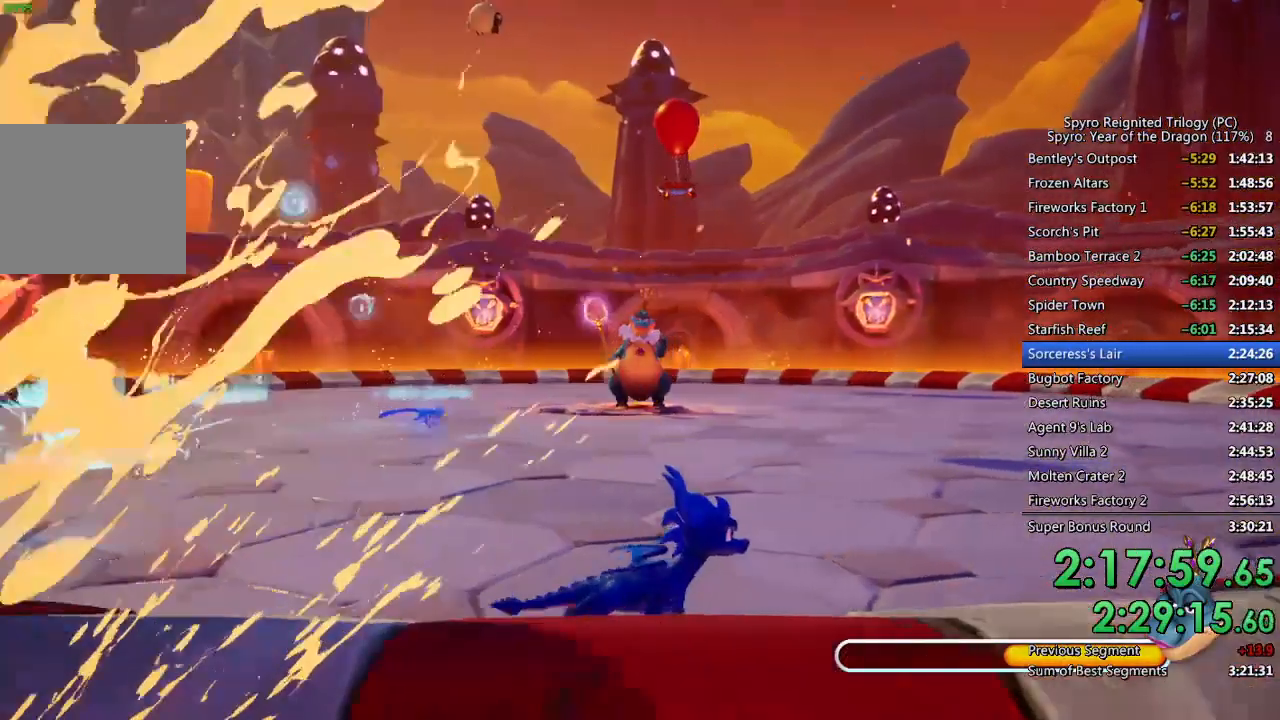
{"buttons": [], "left_stick": "right", "right_stick": "center", "events": [[383, "left_stick", "center"], [467, "left_stick", "right"]]}
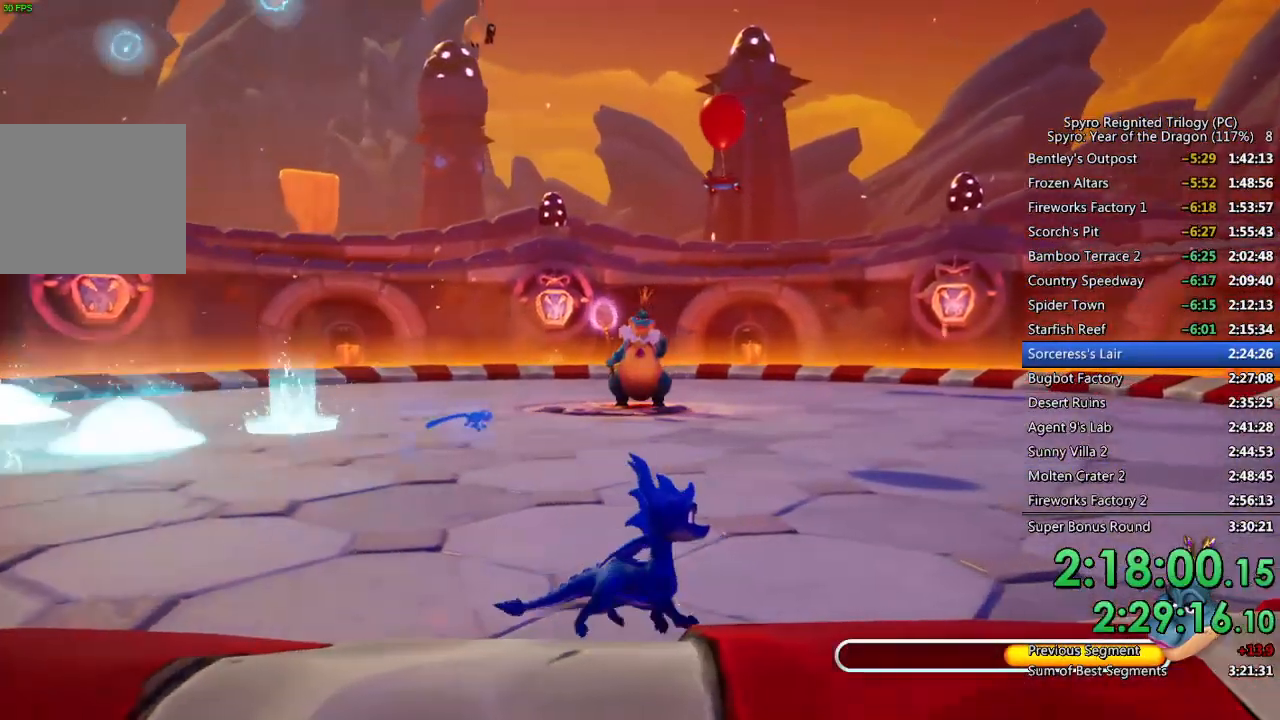
{"buttons": [], "left_stick": "center", "right_stick": "center", "events": [[167, "left_stick", "center"], [267, "left_stick", "right"], [500, "left_stick", "center"]]}
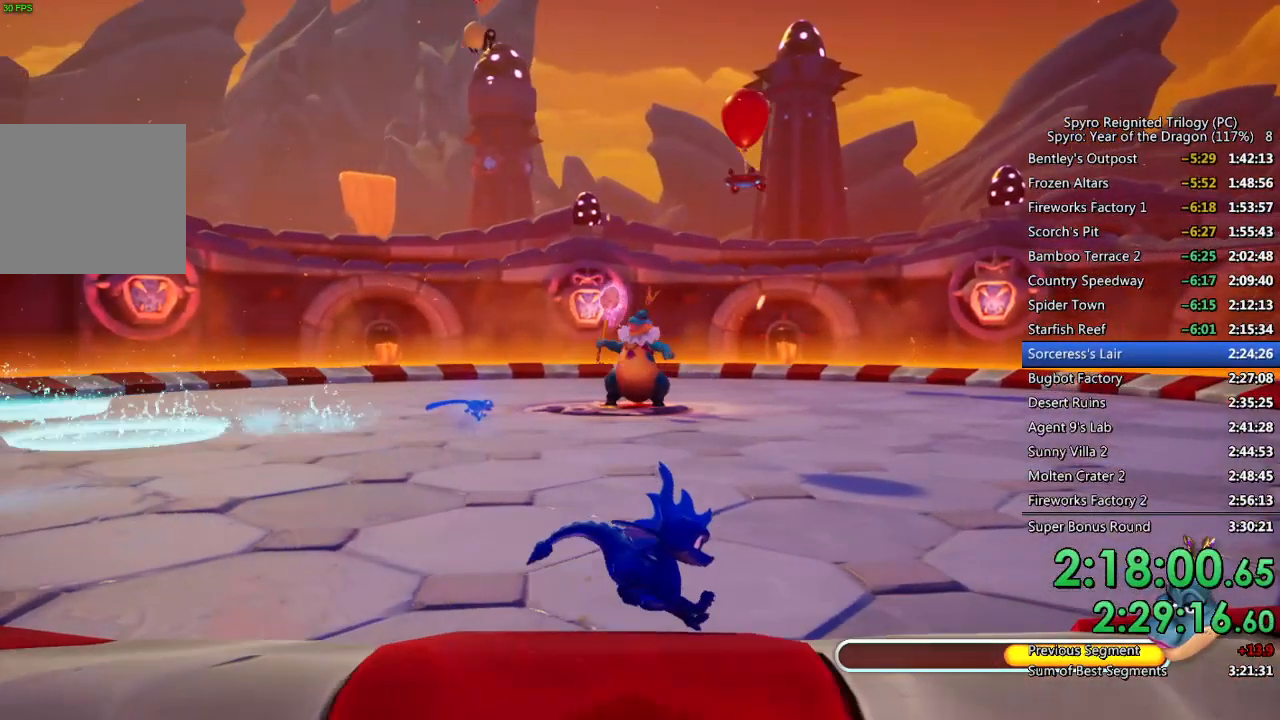
{"buttons": [], "left_stick": "center", "right_stick": "center", "events": [[117, "left_stick", "right"], [483, "left_stick", "center"]]}
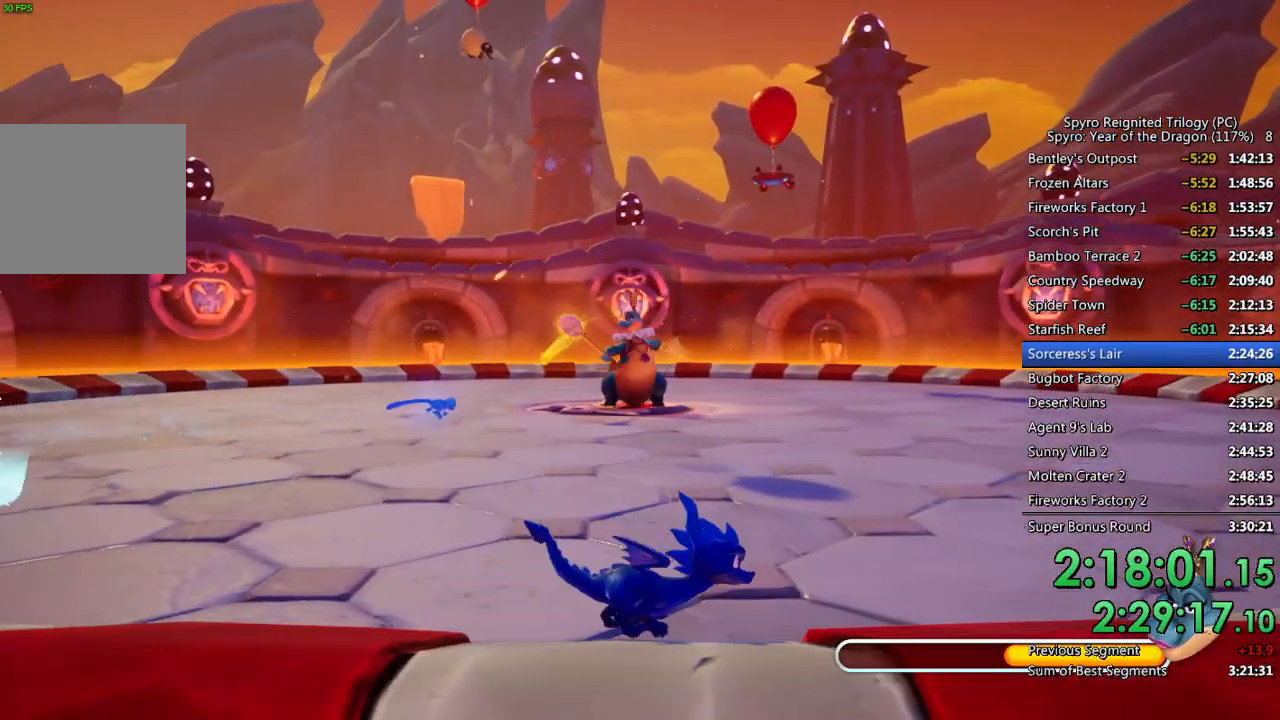
{"buttons": [], "left_stick": "left", "right_stick": "center", "events": [[133, "left_stick", "down"], [300, "left_stick", "center"], [417, "left_stick", "left"]]}
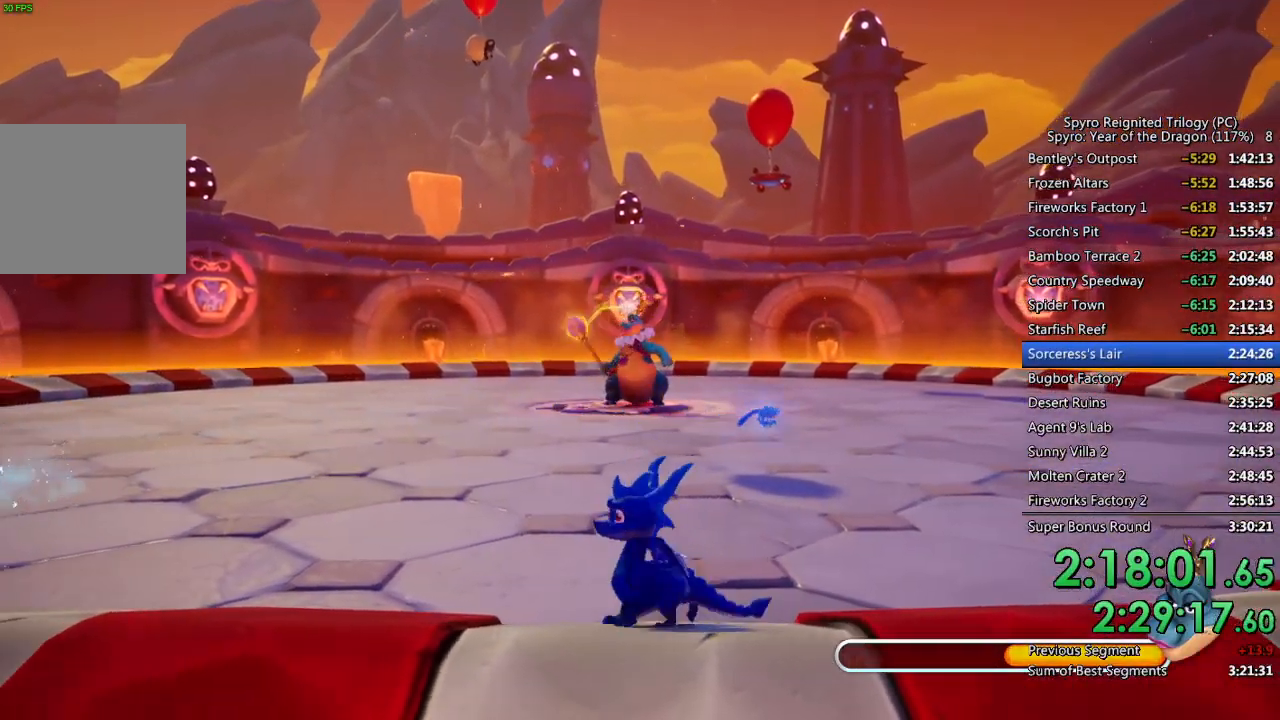
{"buttons": [], "left_stick": "center", "right_stick": "center", "events": [[67, "left_stick", "center"], [267, "left_stick", "up-left"], [417, "left_stick", "center"]]}
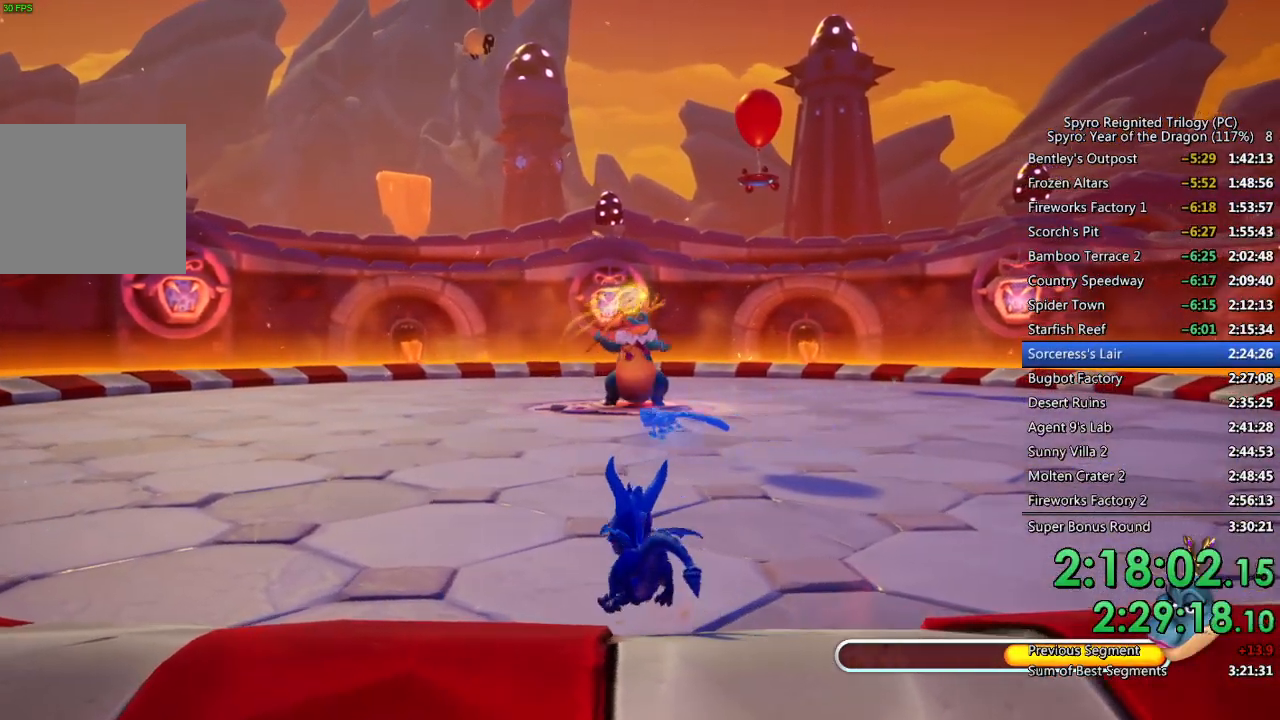
{"buttons": [], "left_stick": "right", "right_stick": "center", "events": [[433, "left_stick", "right"]]}
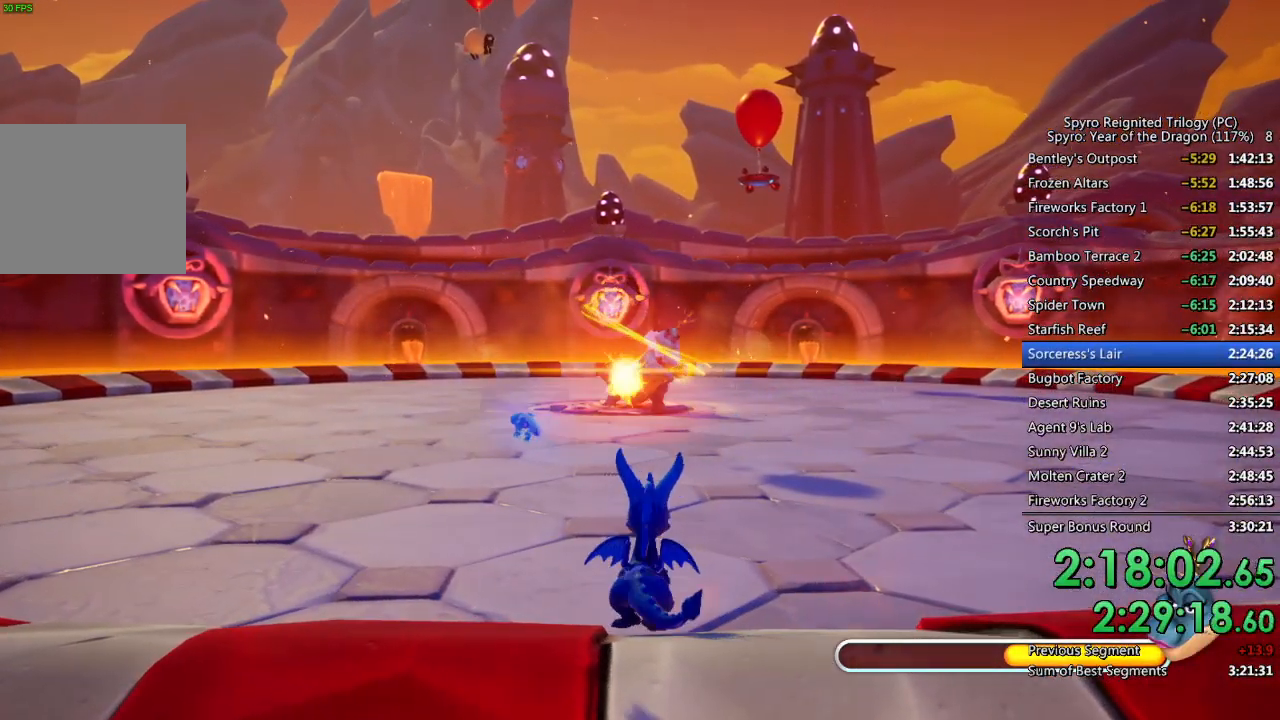
{"buttons": ["SQUARE"], "left_stick": "up-right", "right_stick": "center", "events": [[83, "SQUARE", "down"], [317, "left_stick", "up-right"]]}
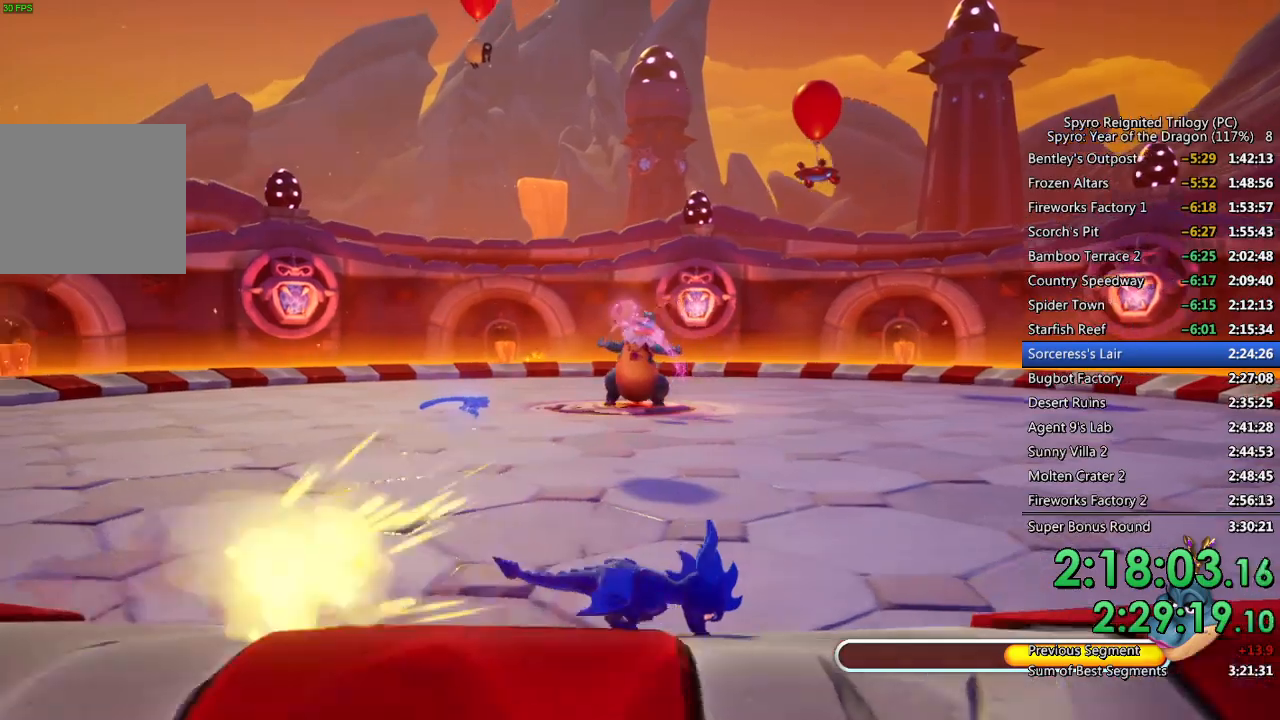
{"buttons": [], "left_stick": "up", "right_stick": "center", "events": [[133, "SQUARE", "up"], [283, "left_stick", "center"], [417, "left_stick", "up"]]}
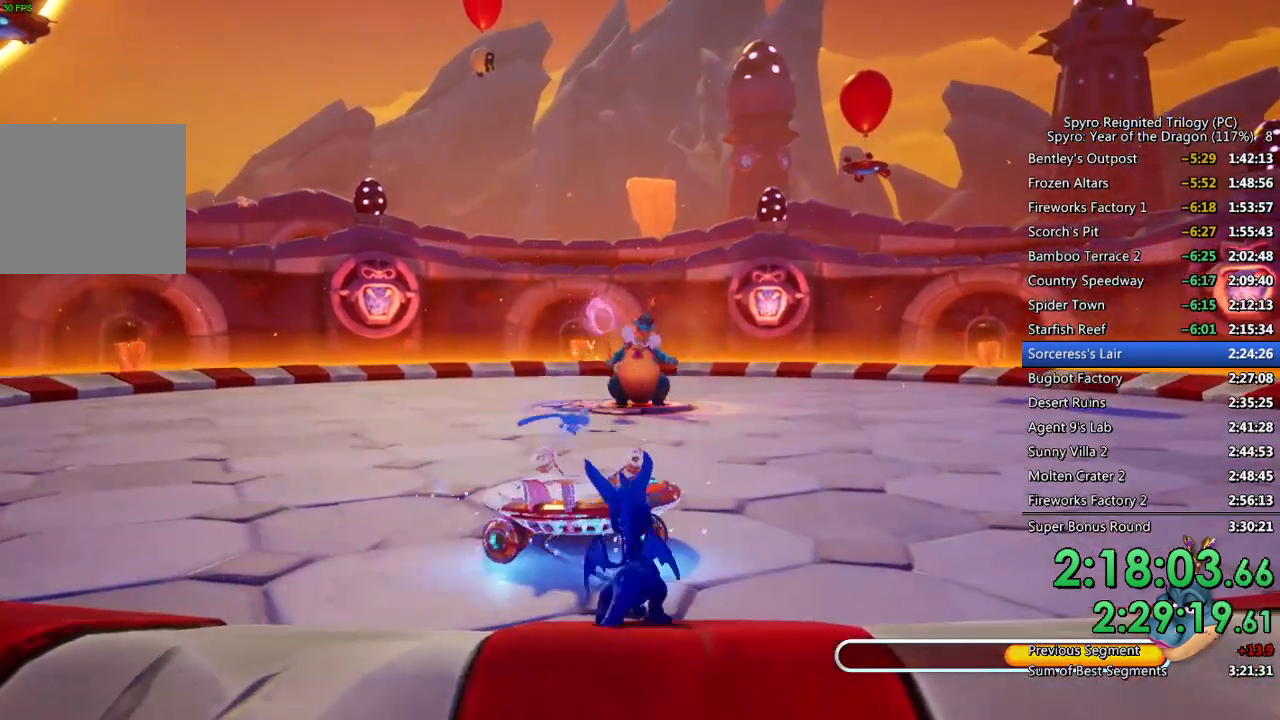
{"buttons": [], "left_stick": "center", "right_stick": "center", "events": [[117, "CROSS", "down"], [200, "CROSS", "up"], [433, "left_stick", "center"]]}
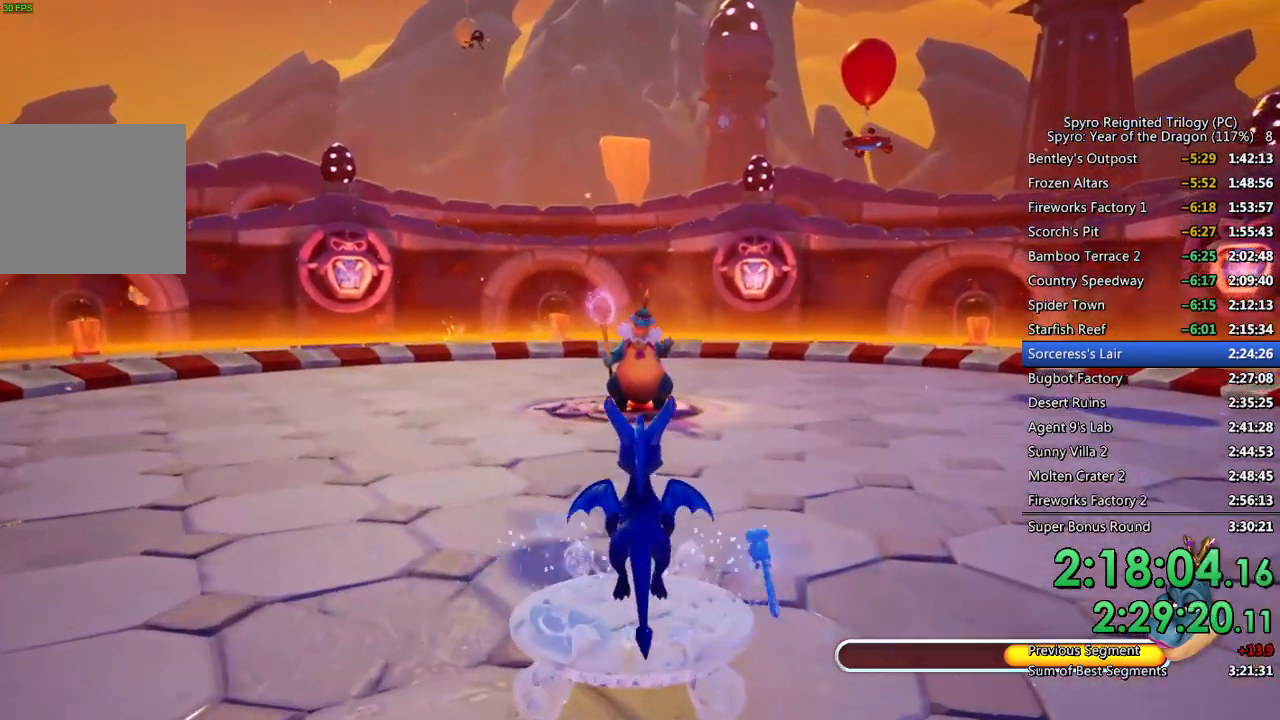
{"buttons": [], "left_stick": "center", "right_stick": "center", "events": []}
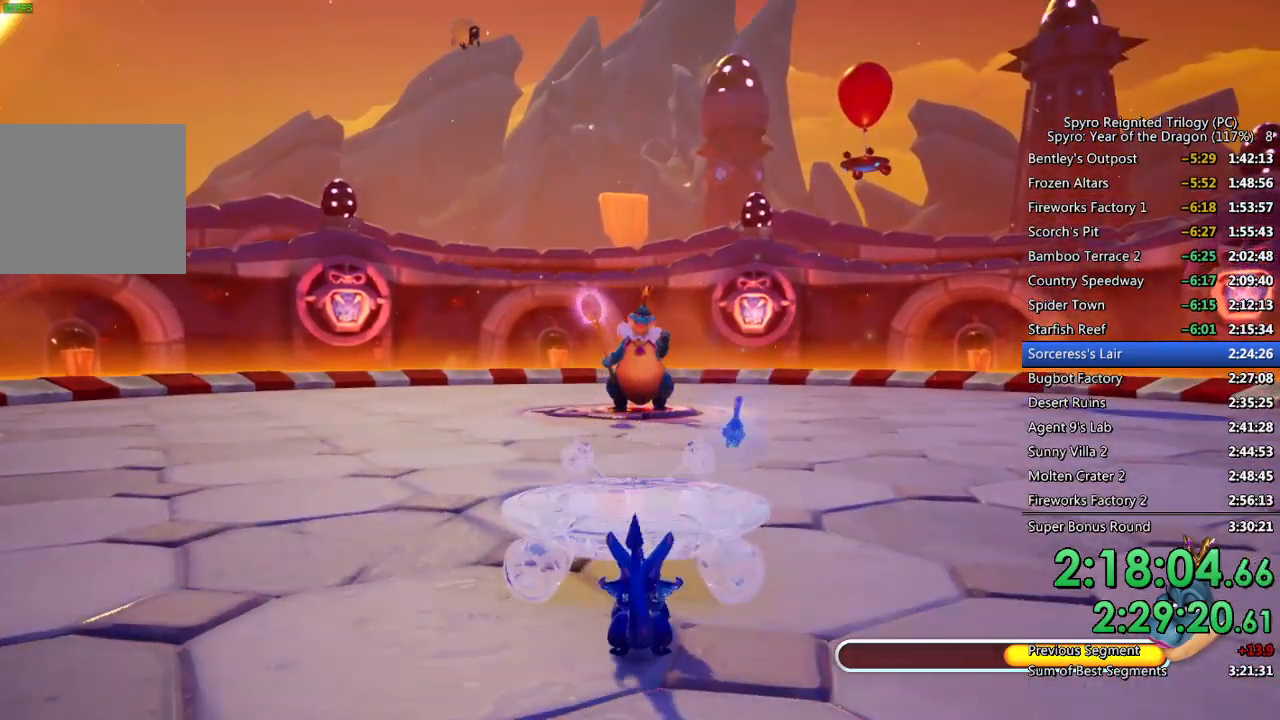
{"buttons": [], "left_stick": "center", "right_stick": "center", "events": [[67, "CROSS", "down"], [100, "left_stick", "up"], [167, "CROSS", "up"], [300, "left_stick", "center"]]}
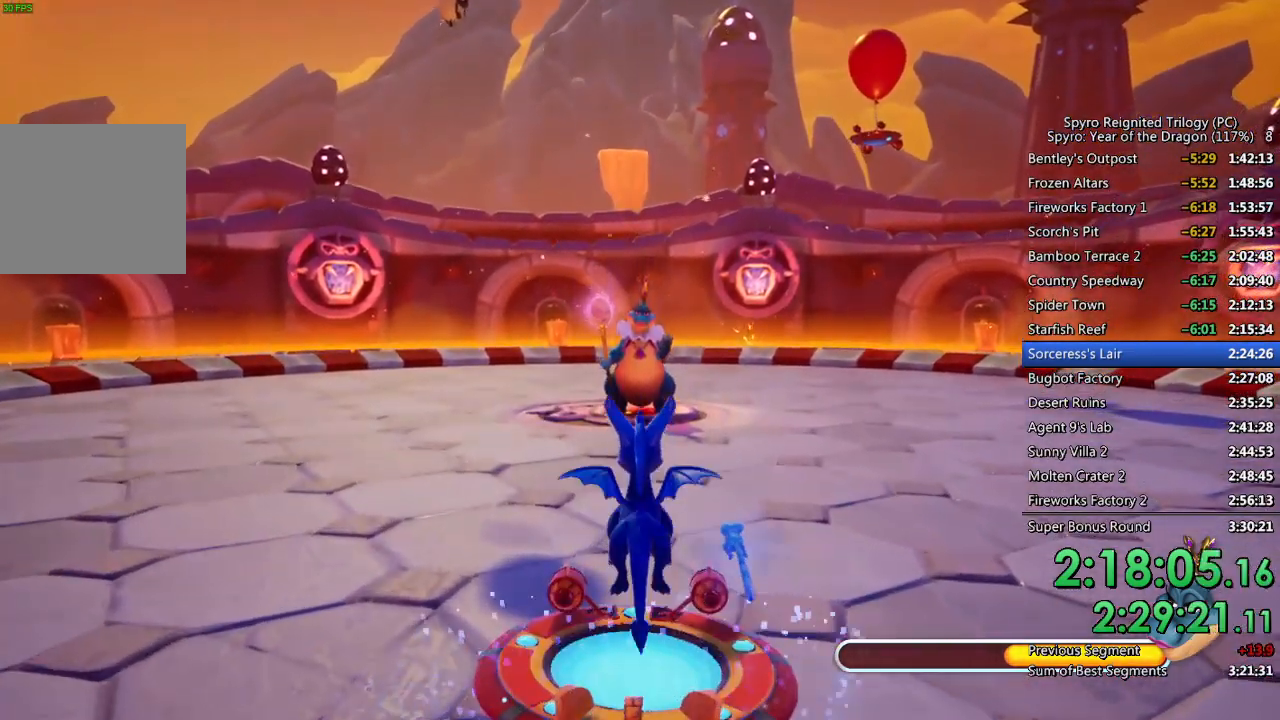
{"buttons": ["CIRCLE"], "left_stick": "center", "right_stick": "center", "events": [[100, "CIRCLE", "down"], [150, "CIRCLE", "up"], [217, "CIRCLE", "down"], [283, "CIRCLE", "up"], [333, "CIRCLE", "down"], [400, "CIRCLE", "up"], [433, "CIRCLE", "down"]]}
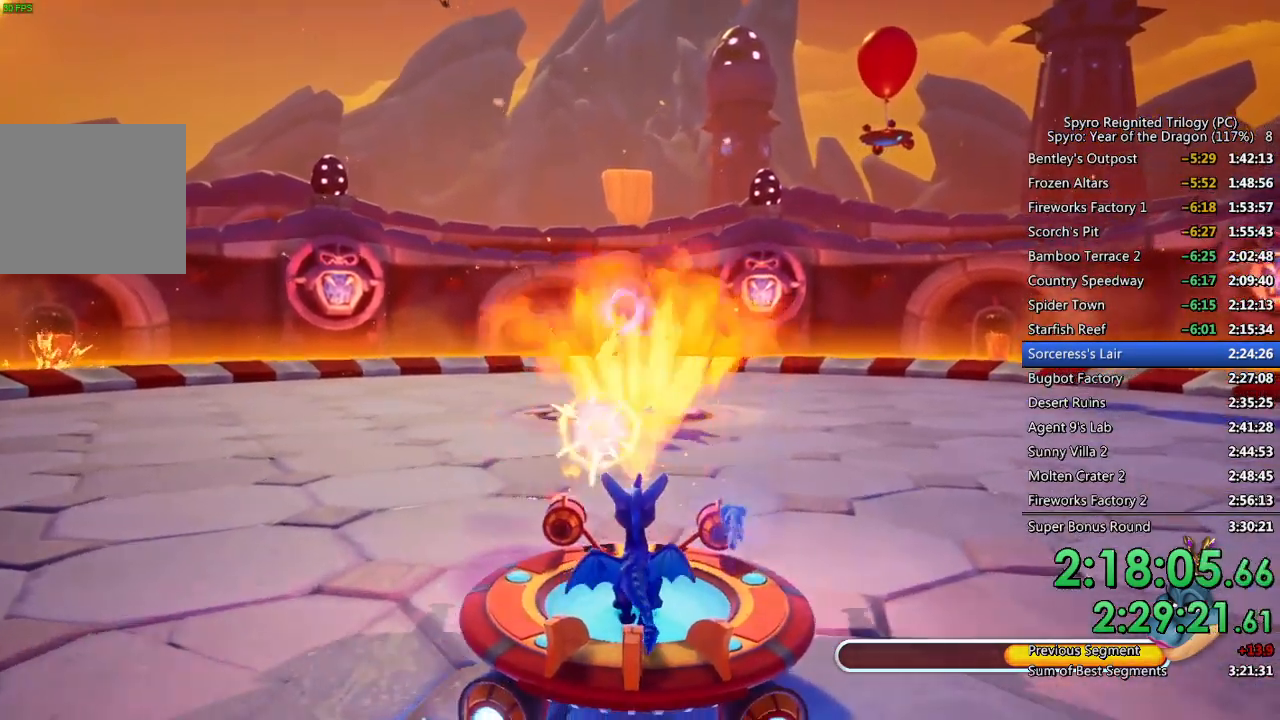
{"buttons": [], "left_stick": "right", "right_stick": "center", "events": [[17, "CIRCLE", "up"], [367, "left_stick", "right"]]}
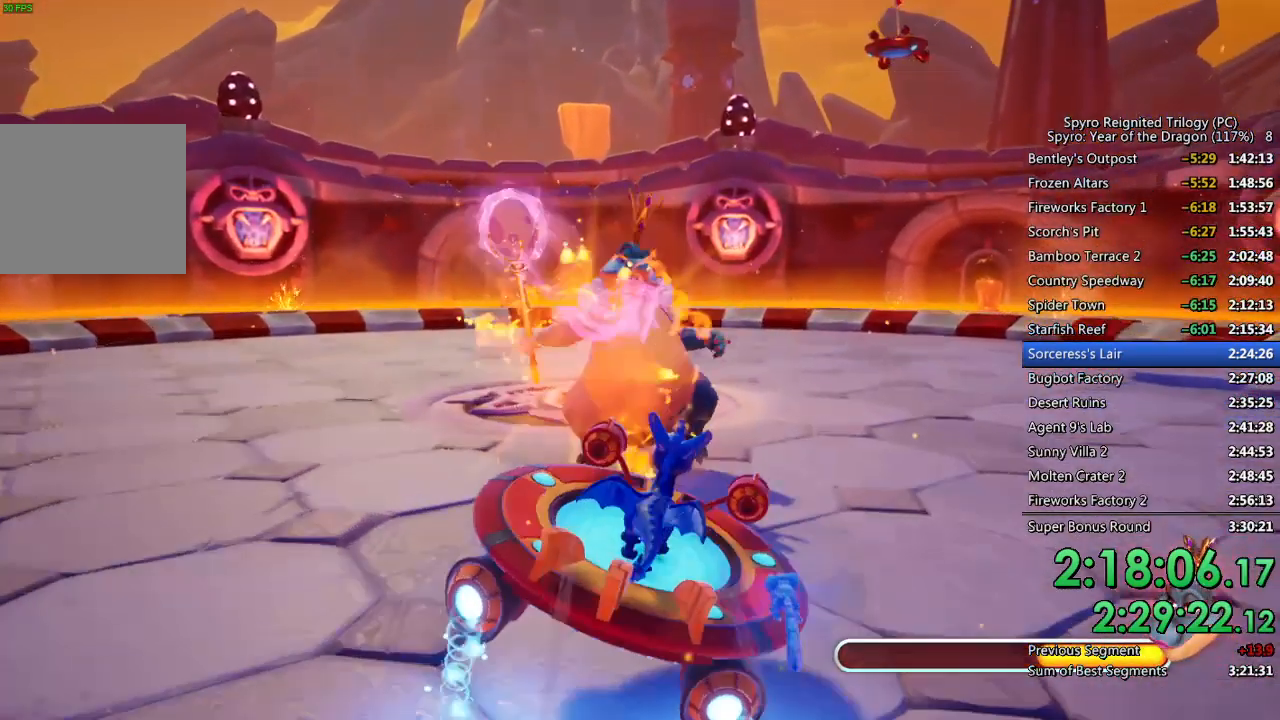
{"buttons": [], "left_stick": "right", "right_stick": "center", "events": []}
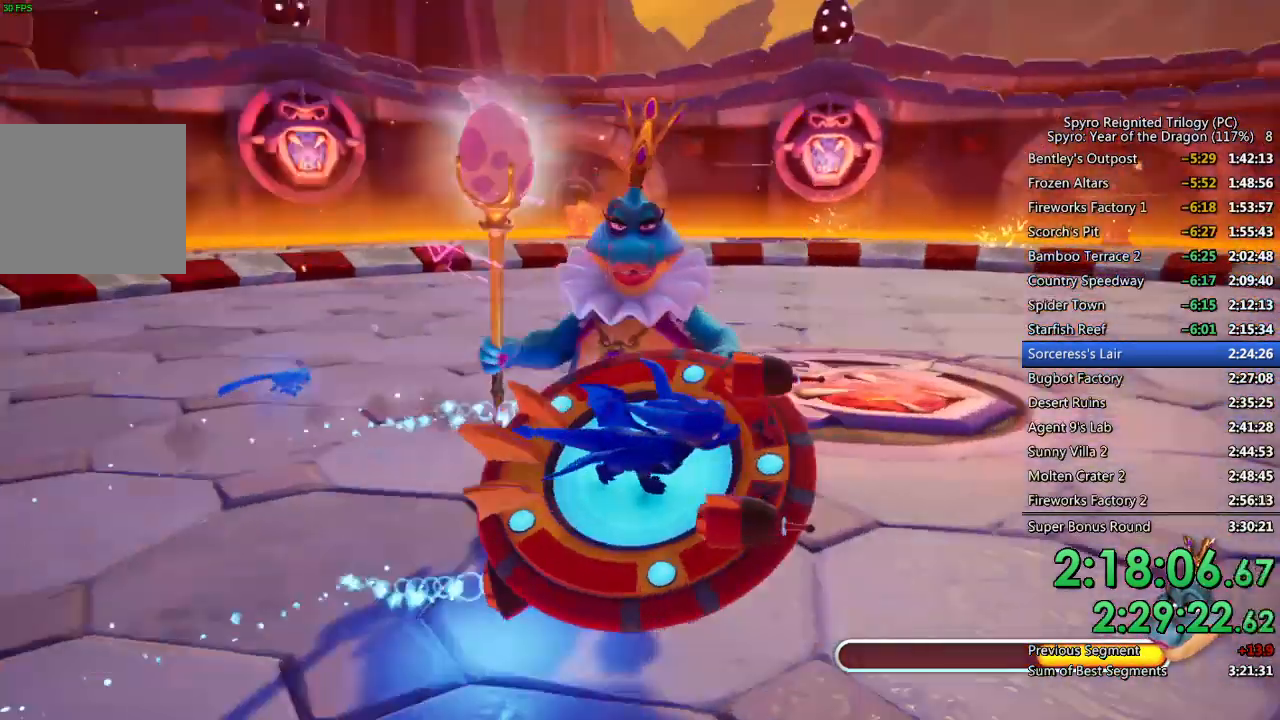
{"buttons": [], "left_stick": "center", "right_stick": "center", "events": [[100, "left_stick", "center"]]}
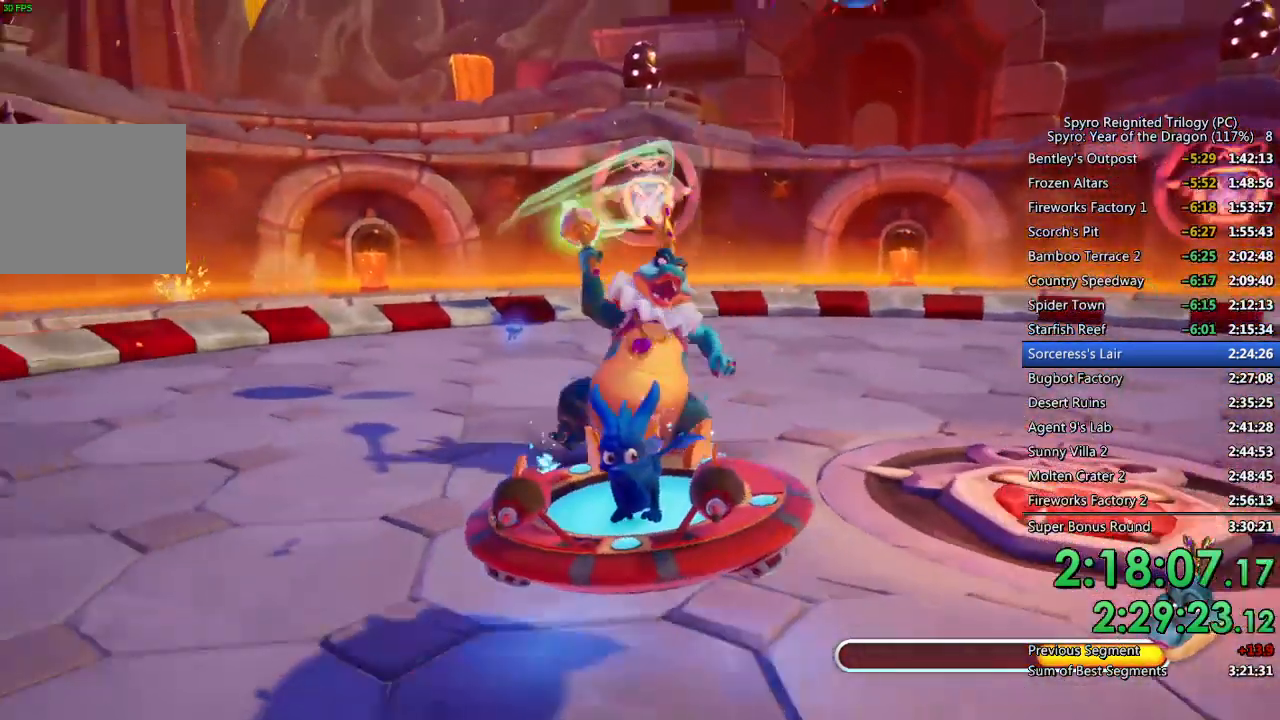
{"buttons": [], "left_stick": "right", "right_stick": "center", "events": [[17, "left_stick", "right"]]}
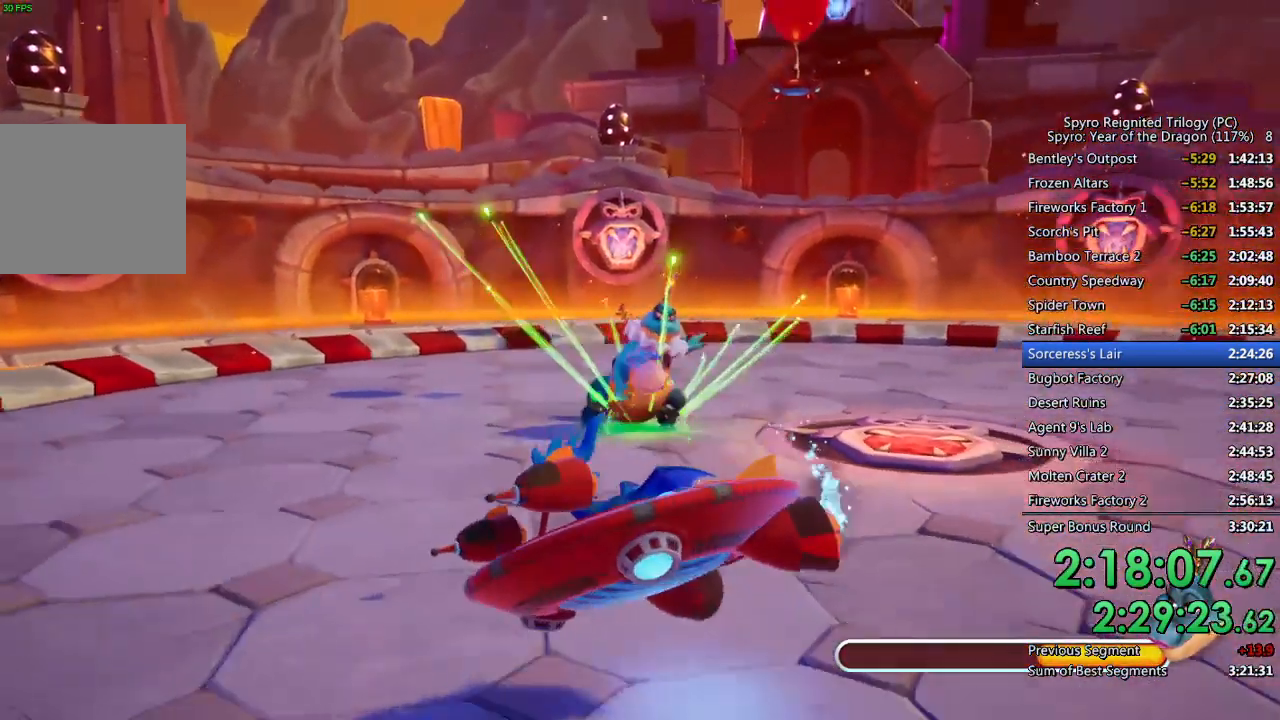
{"buttons": [], "left_stick": "right", "right_stick": "center", "events": []}
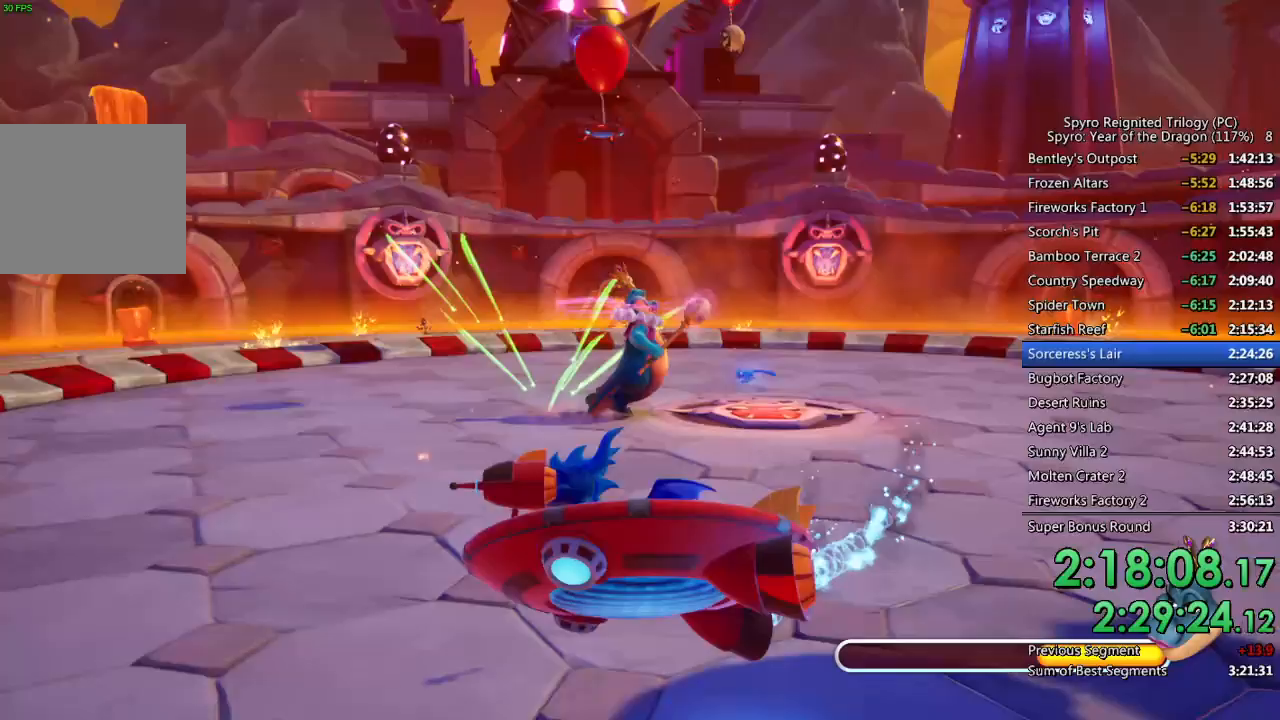
{"buttons": [], "left_stick": "right", "right_stick": "center", "events": []}
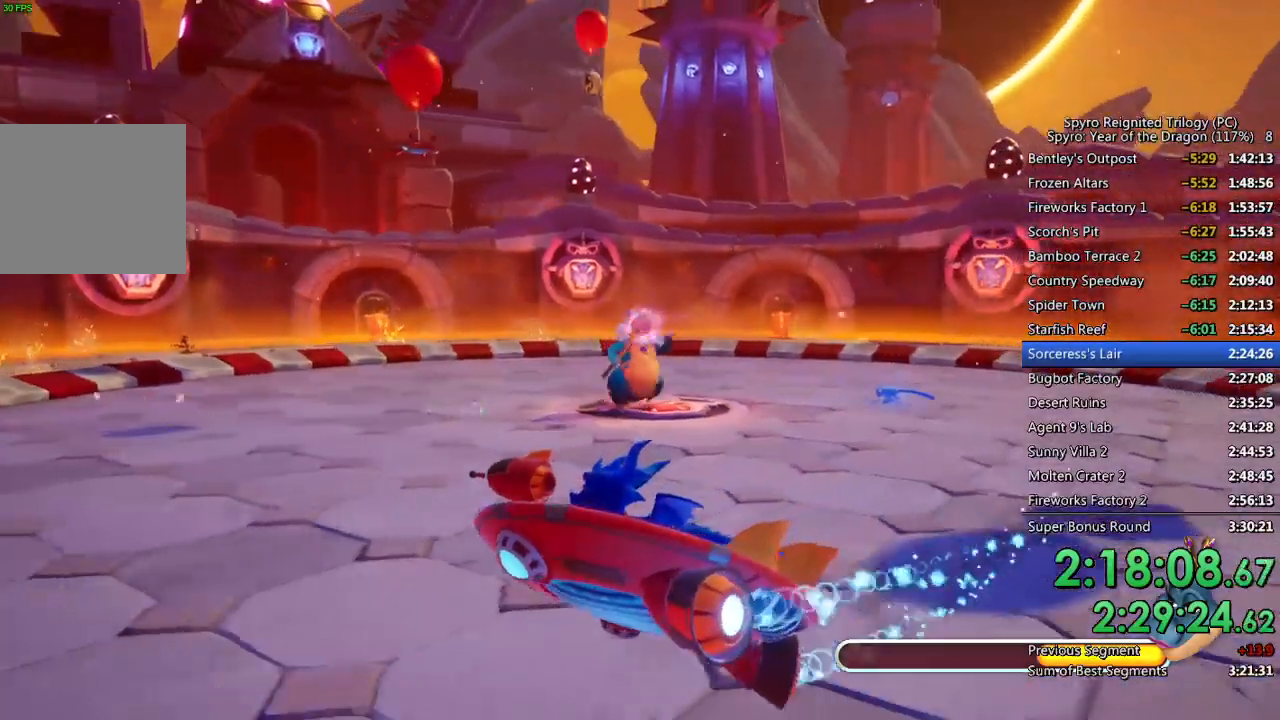
{"buttons": [], "left_stick": "right", "right_stick": "center", "events": []}
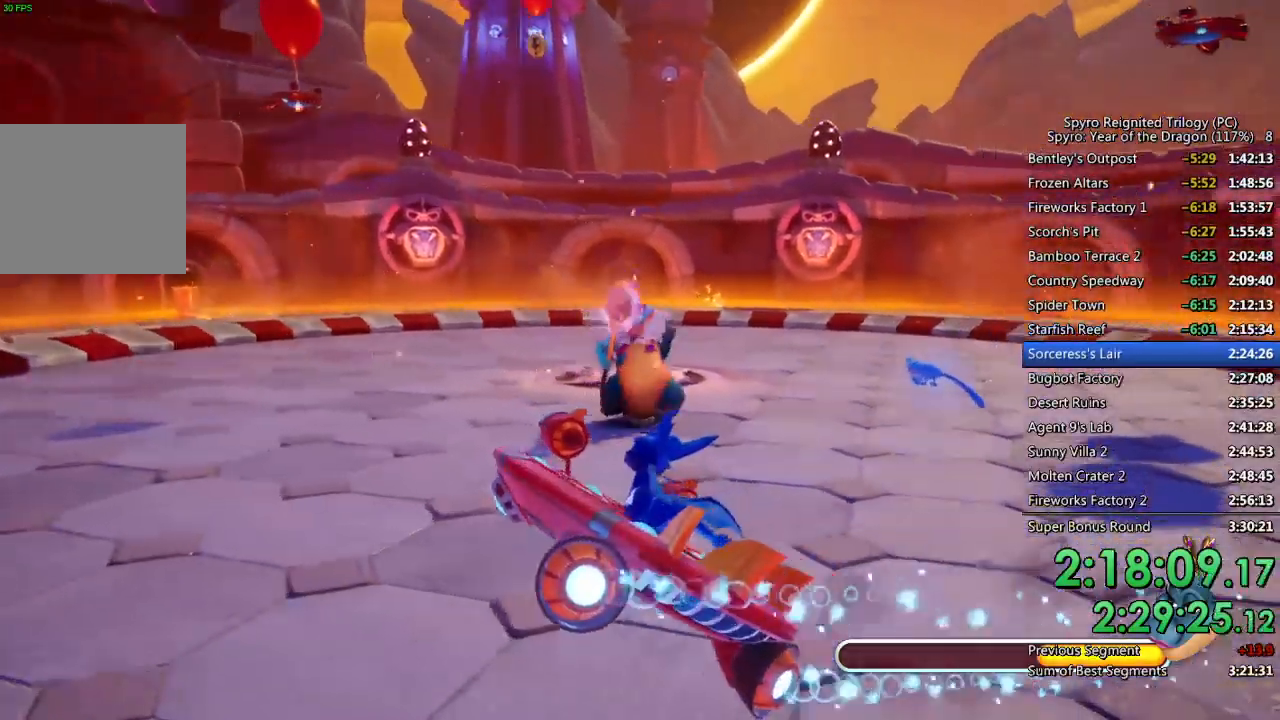
{"buttons": ["CIRCLE"], "left_stick": "left", "right_stick": "center", "events": [[267, "CIRCLE", "down"], [300, "left_stick", "center"], [333, "CIRCLE", "up"], [350, "left_stick", "left"], [383, "CIRCLE", "down"], [450, "CIRCLE", "up"], [483, "CIRCLE", "down"]]}
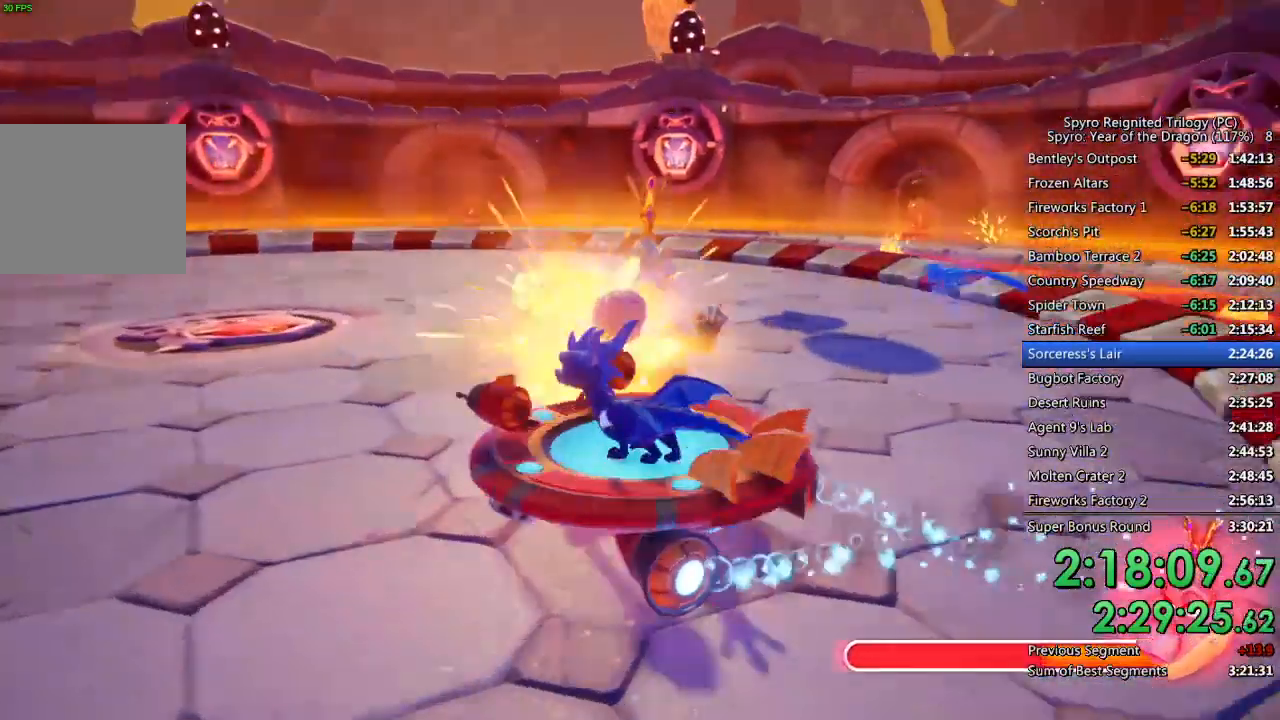
{"buttons": [], "left_stick": "left", "right_stick": "center", "events": [[67, "CIRCLE", "up"]]}
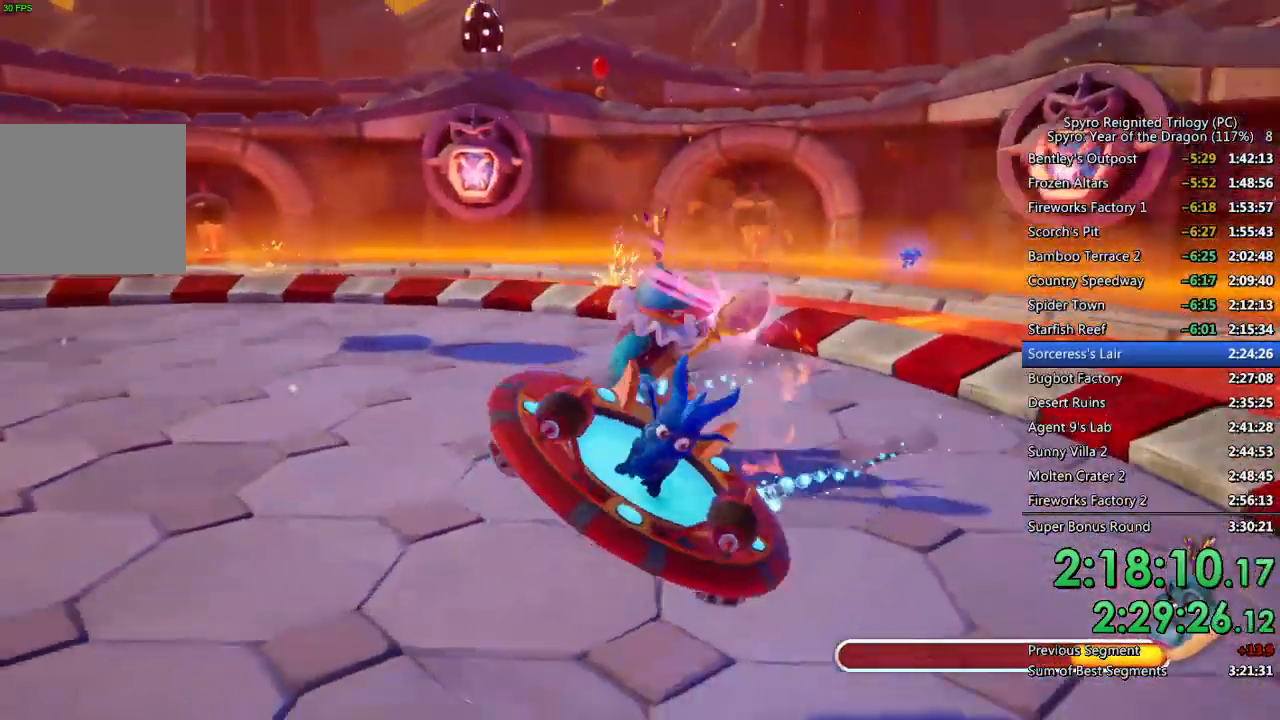
{"buttons": [], "left_stick": "left", "right_stick": "center", "events": []}
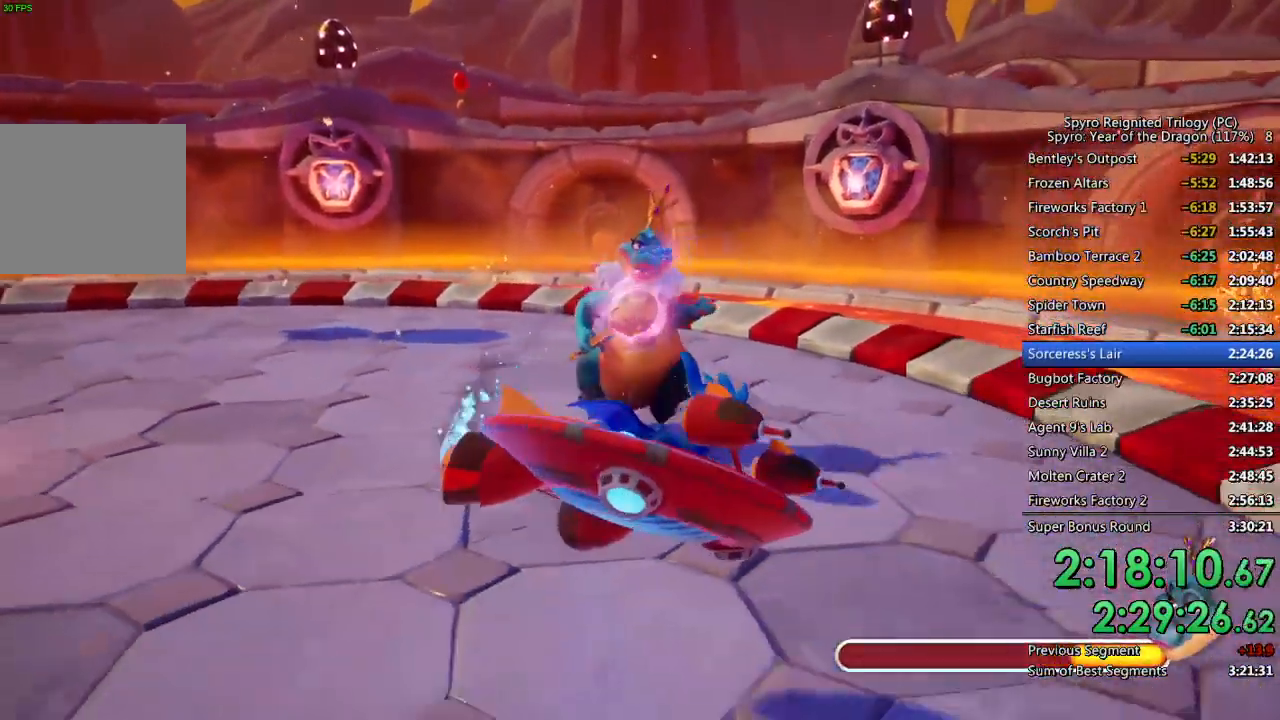
{"buttons": [], "left_stick": "left", "right_stick": "center", "events": []}
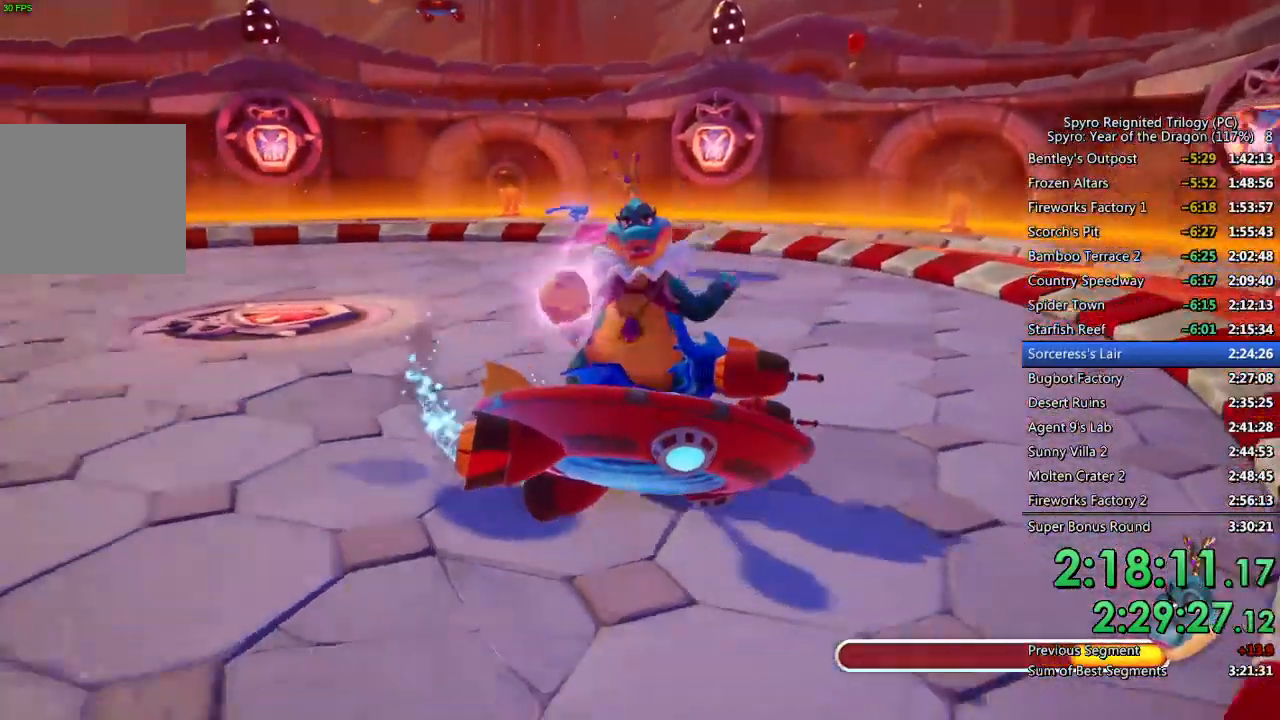
{"buttons": [], "left_stick": "left", "right_stick": "center", "events": []}
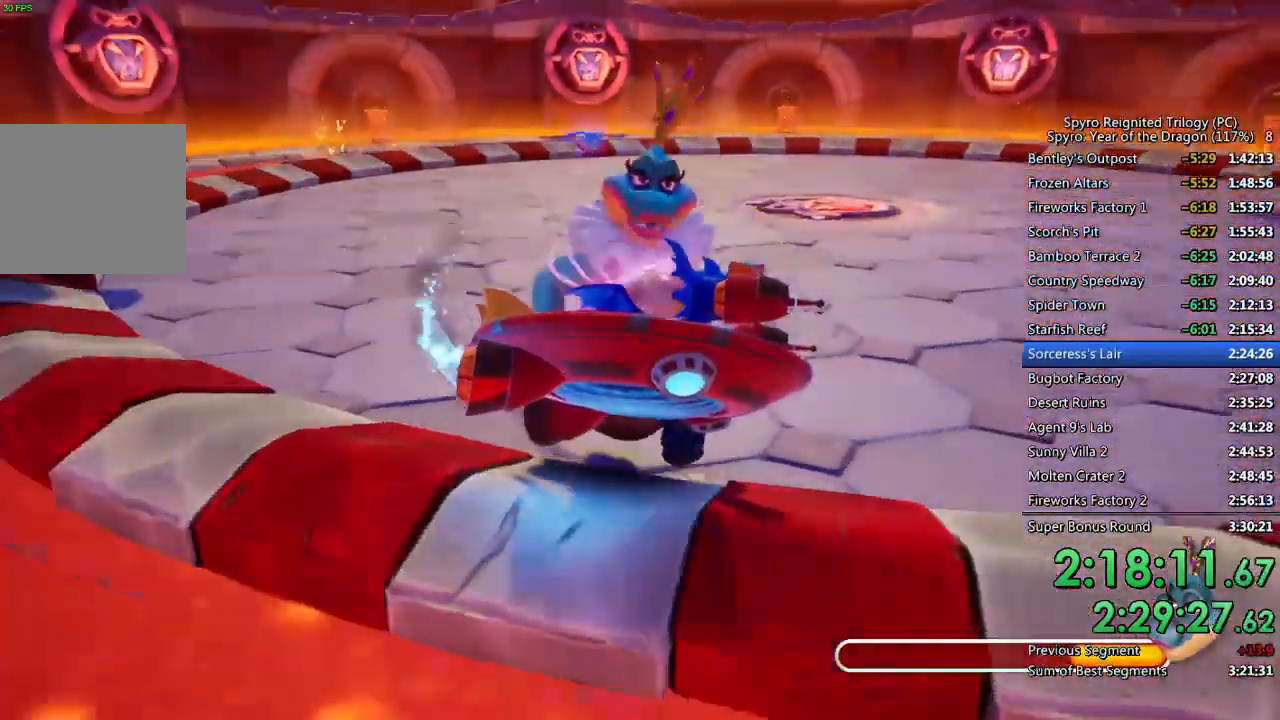
{"buttons": [], "left_stick": "left", "right_stick": "center", "events": []}
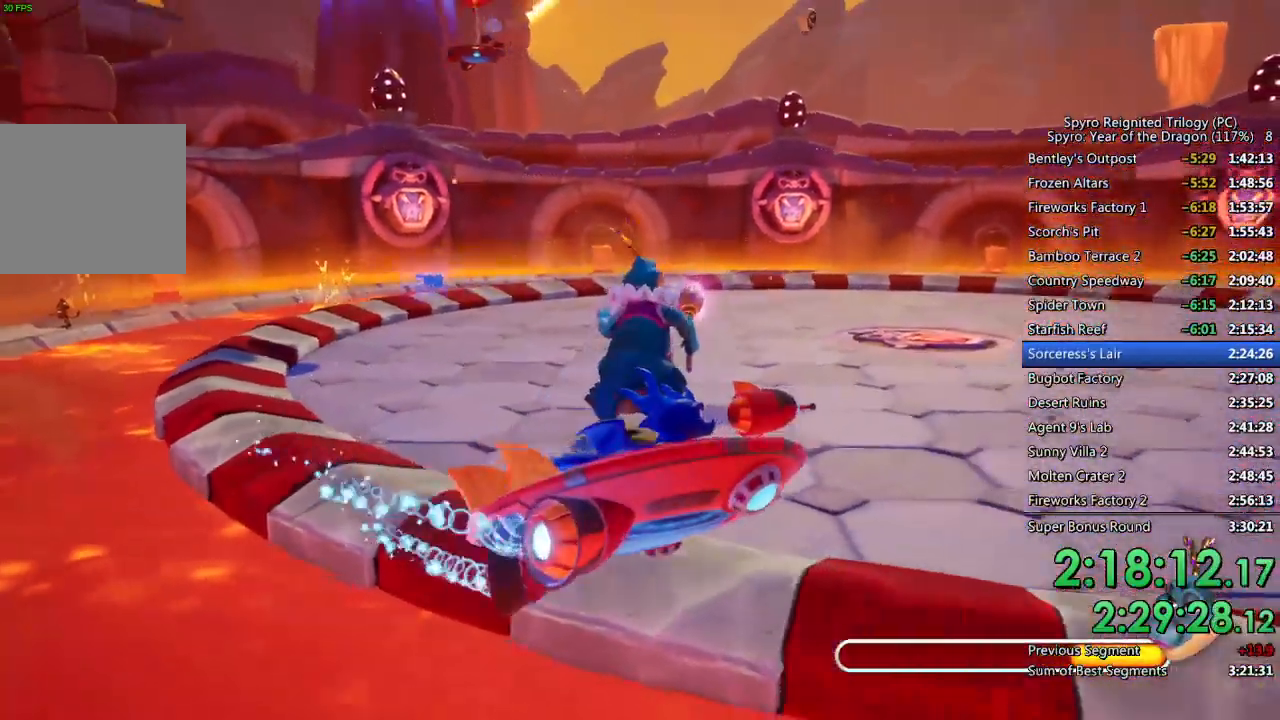
{"buttons": ["CIRCLE"], "left_stick": "center", "right_stick": "center", "events": [[250, "CIRCLE", "down"], [317, "CIRCLE", "up"], [350, "left_stick", "center"], [383, "CIRCLE", "down"], [450, "CIRCLE", "up"], [500, "CIRCLE", "down"]]}